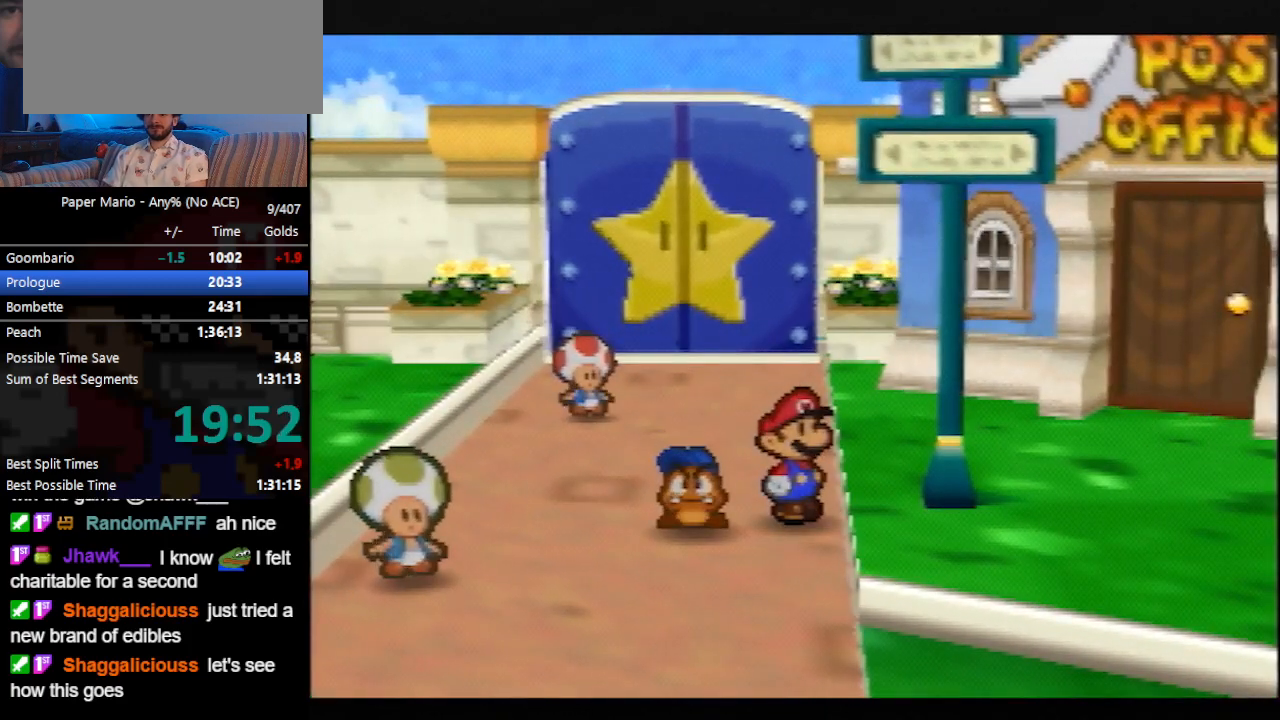
Gameplay with a controller (Nintendo layout); each line is a JSON object with the inputs held at the frame after it. "events" lists button and stick changes between this image and that frame as [ms after this image, input, new state], when the widget could be followed in between. Not read: L3 R3 START right_stick.
{"buttons": [], "left_stick": "center", "events": []}
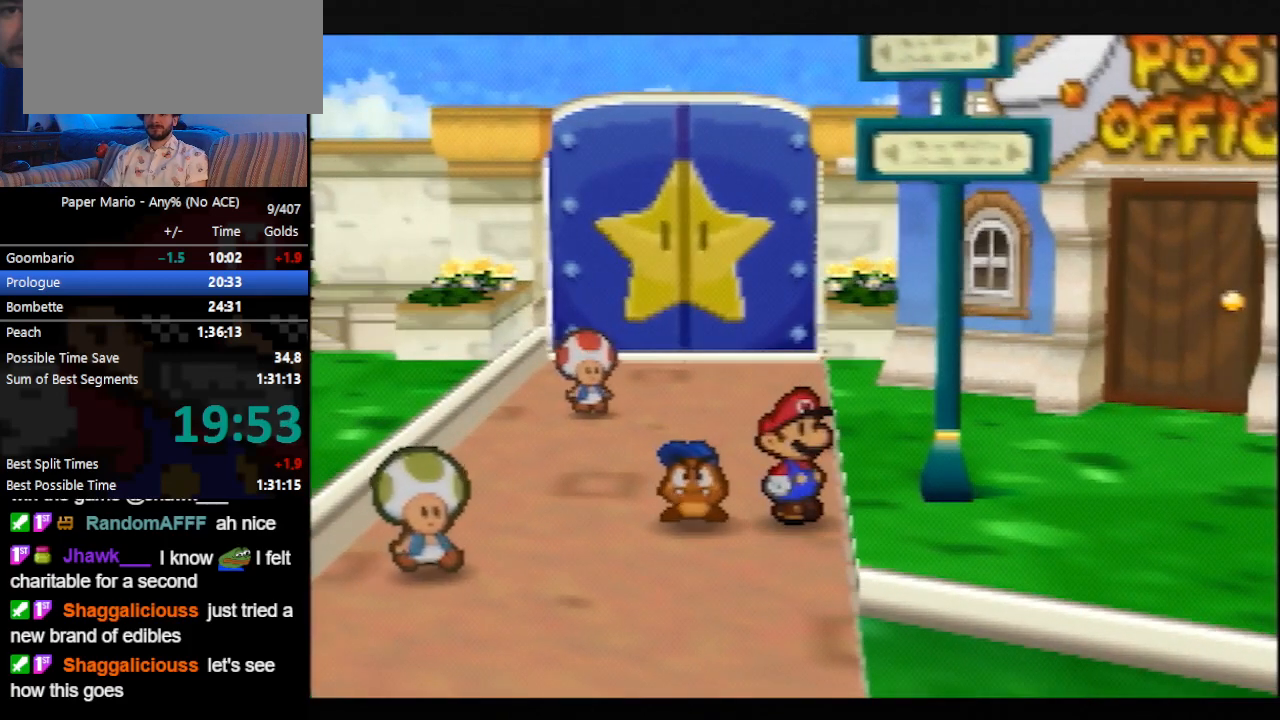
{"buttons": [], "left_stick": "center", "events": []}
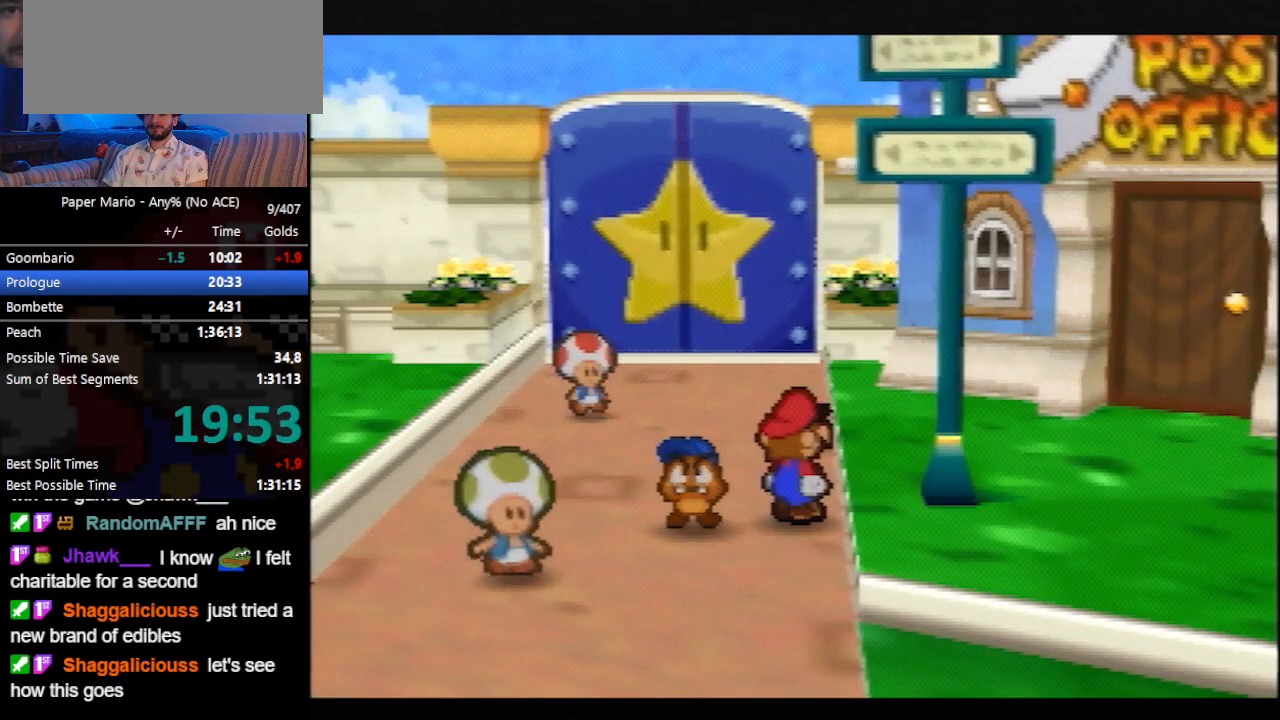
{"buttons": [], "left_stick": "center", "events": []}
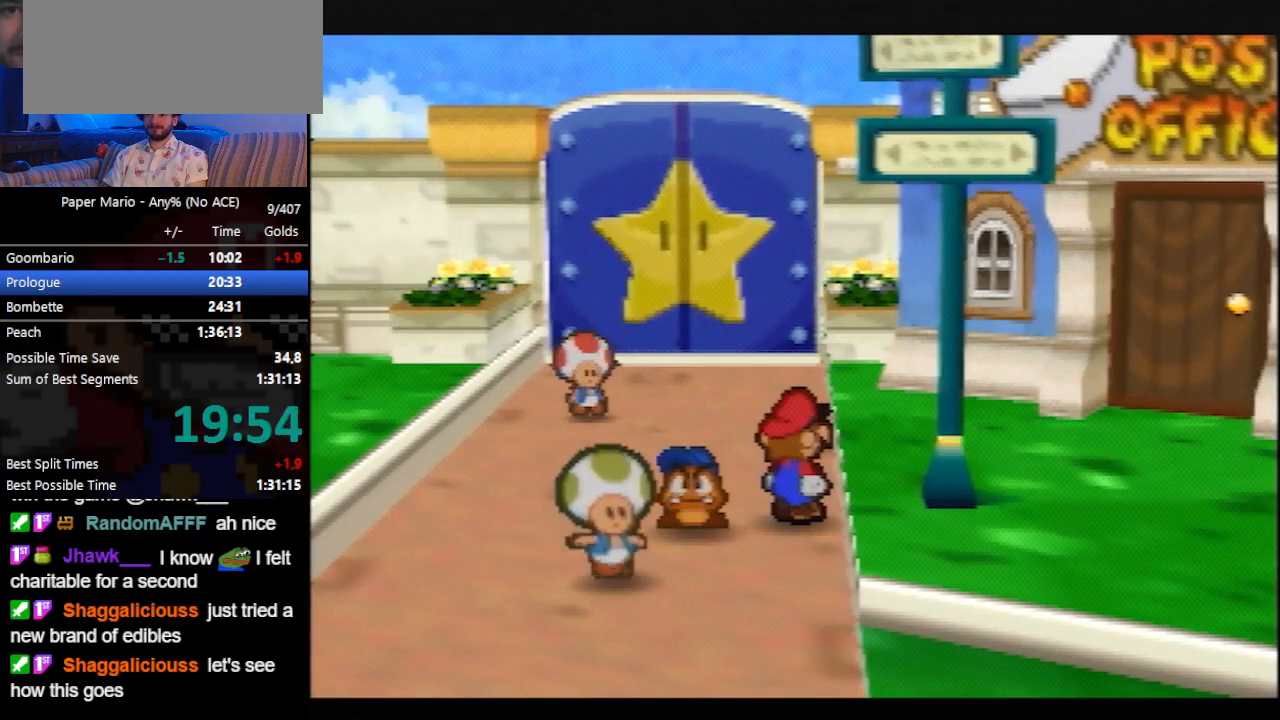
{"buttons": [], "left_stick": "center", "events": []}
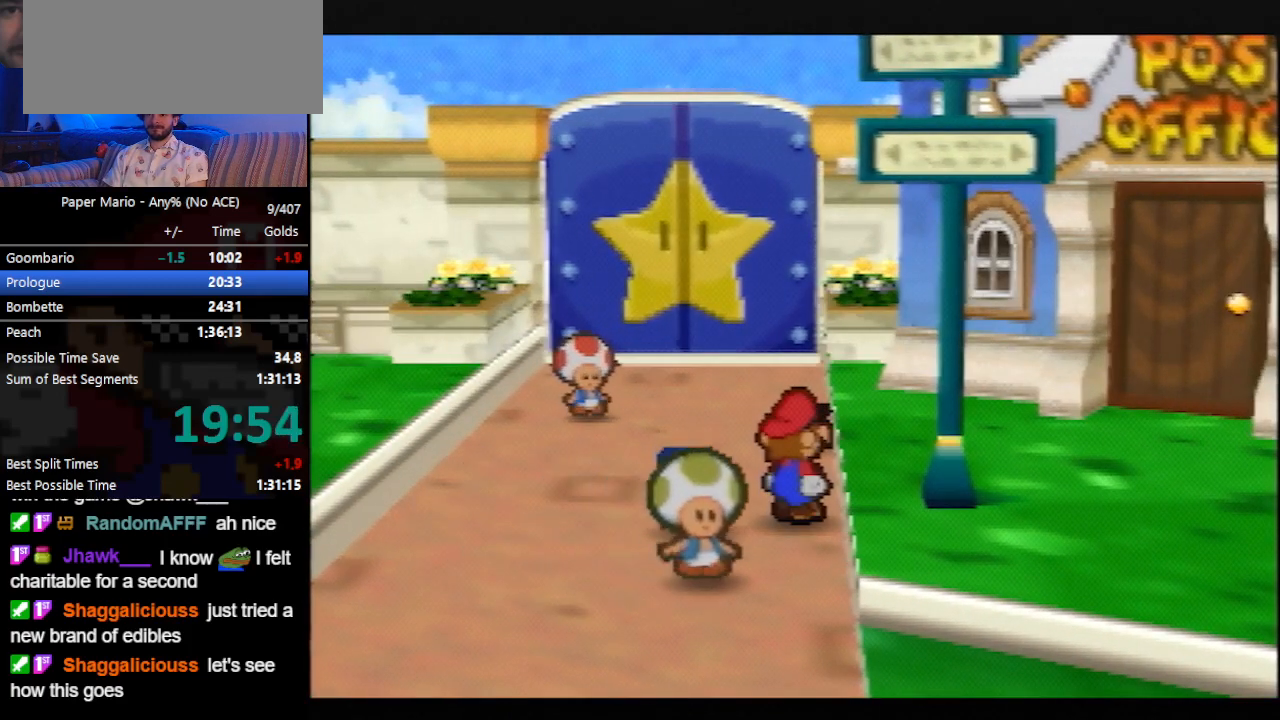
{"buttons": [], "left_stick": "center", "events": [[67, "left_stick", "down"], [133, "Z", "down"], [233, "Z", "up"], [333, "left_stick", "center"], [367, "B", "down"], [433, "B", "up"]]}
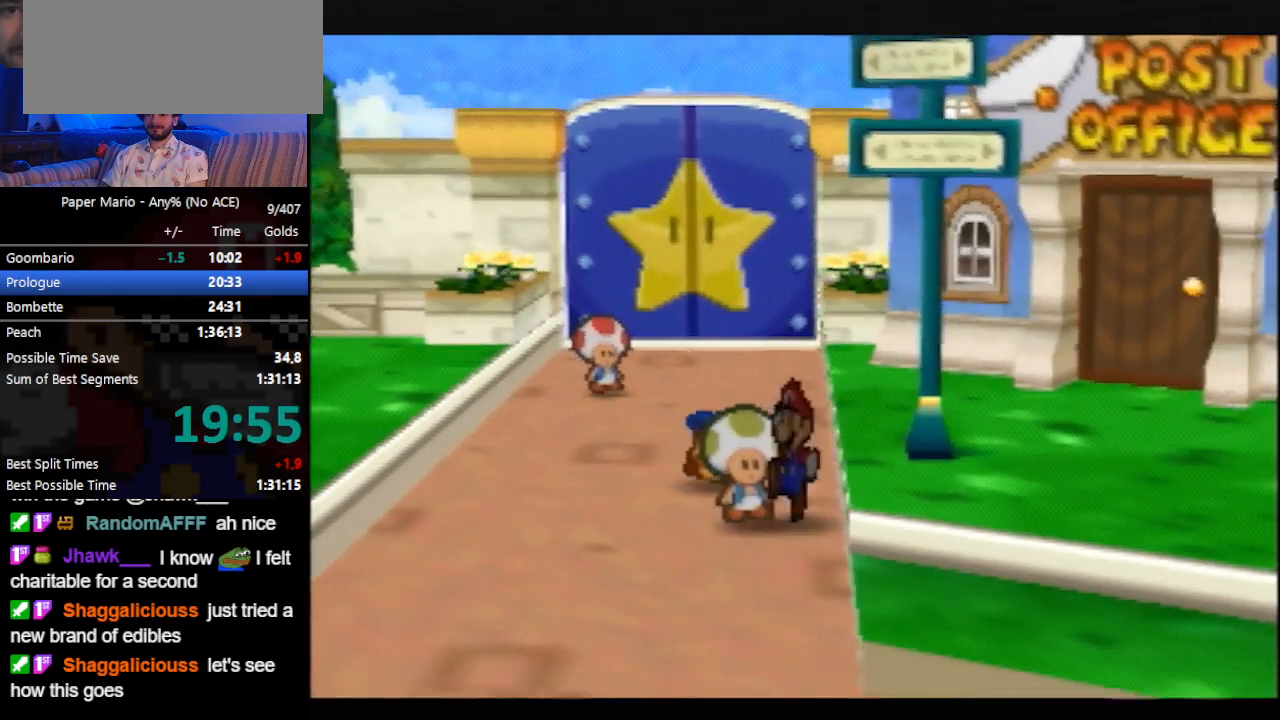
{"buttons": [], "left_stick": "center", "events": [[133, "B", "down"], [200, "B", "up"]]}
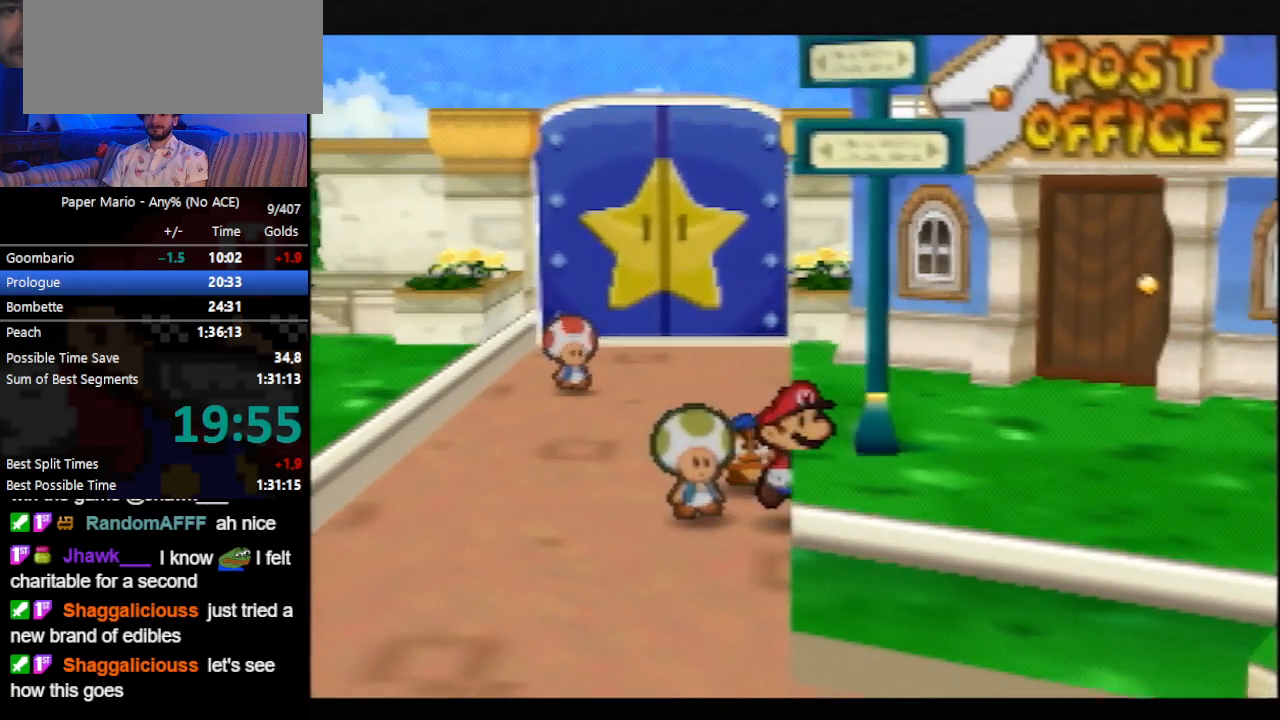
{"buttons": [], "left_stick": "center", "events": []}
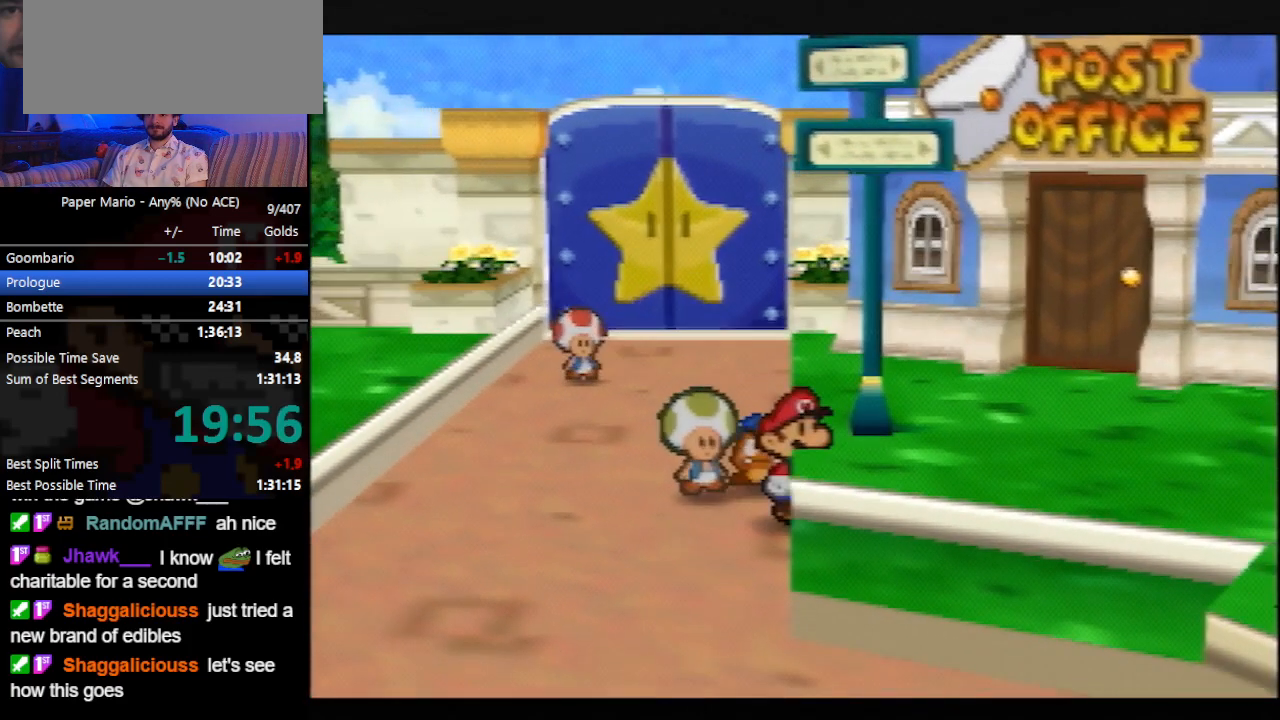
{"buttons": [], "left_stick": "center", "events": []}
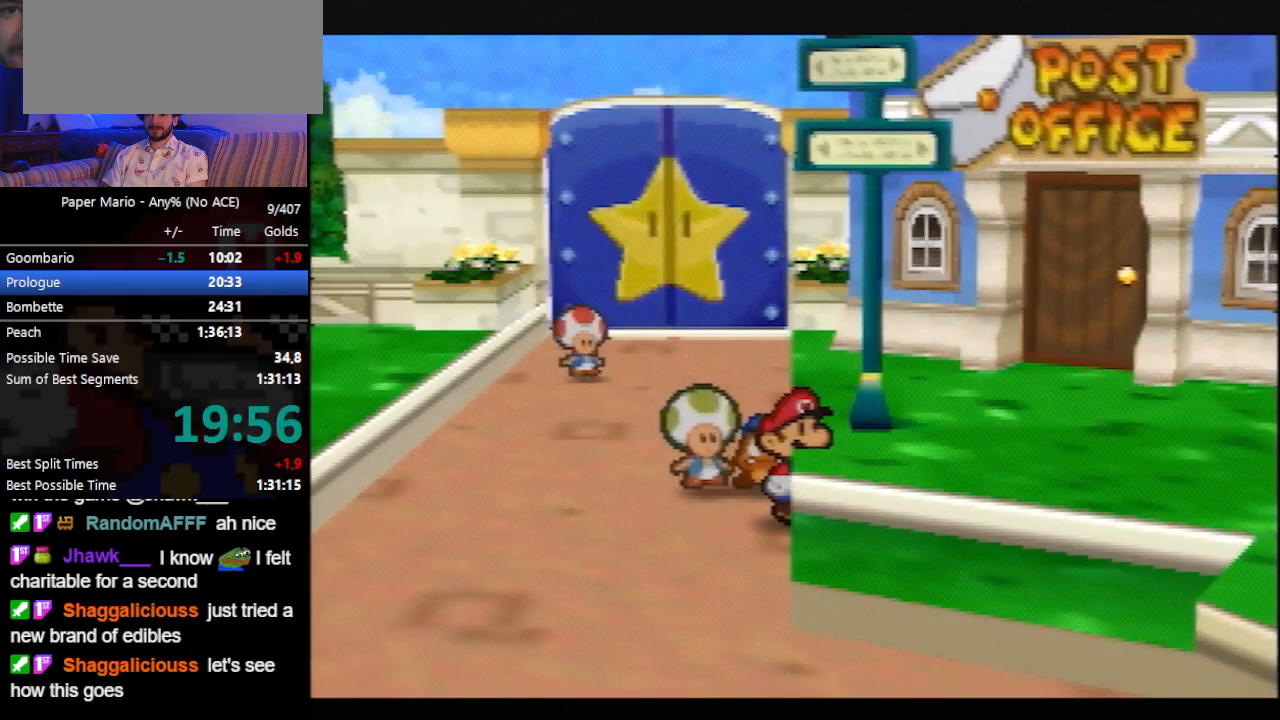
{"buttons": [], "left_stick": "right", "events": [[433, "left_stick", "right"]]}
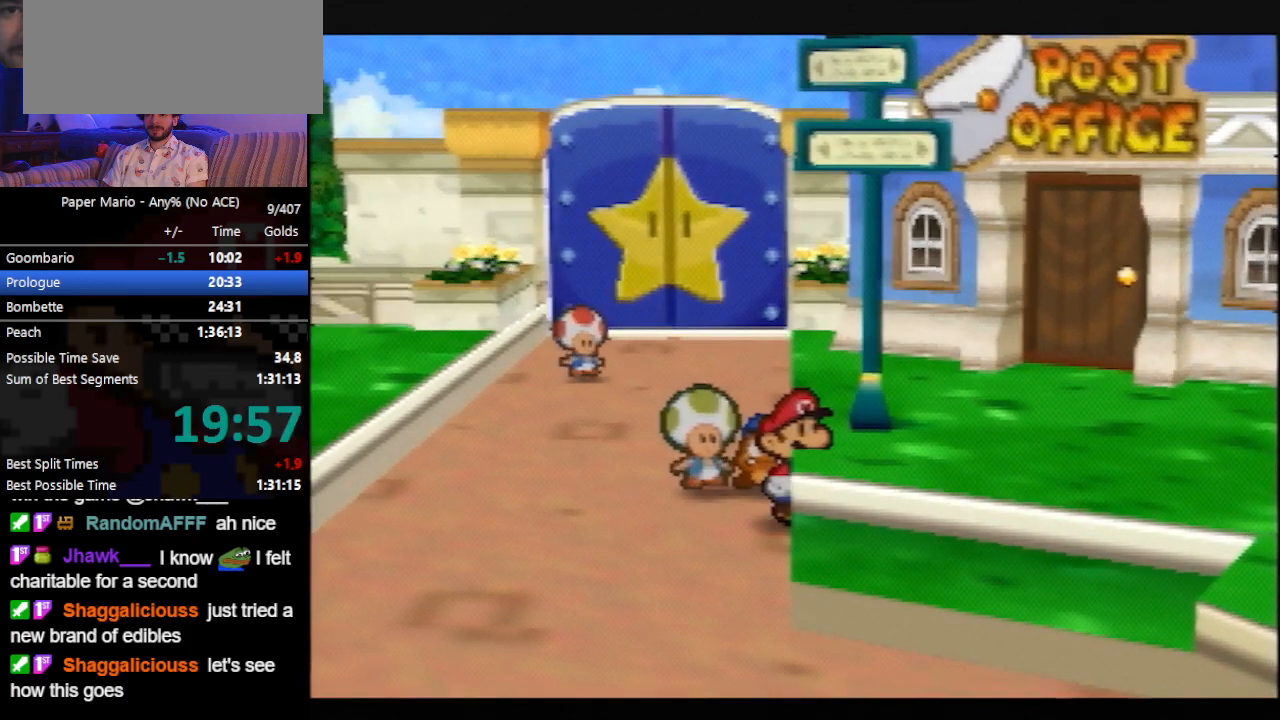
{"buttons": [], "left_stick": "center", "events": [[100, "left_stick", "center"]]}
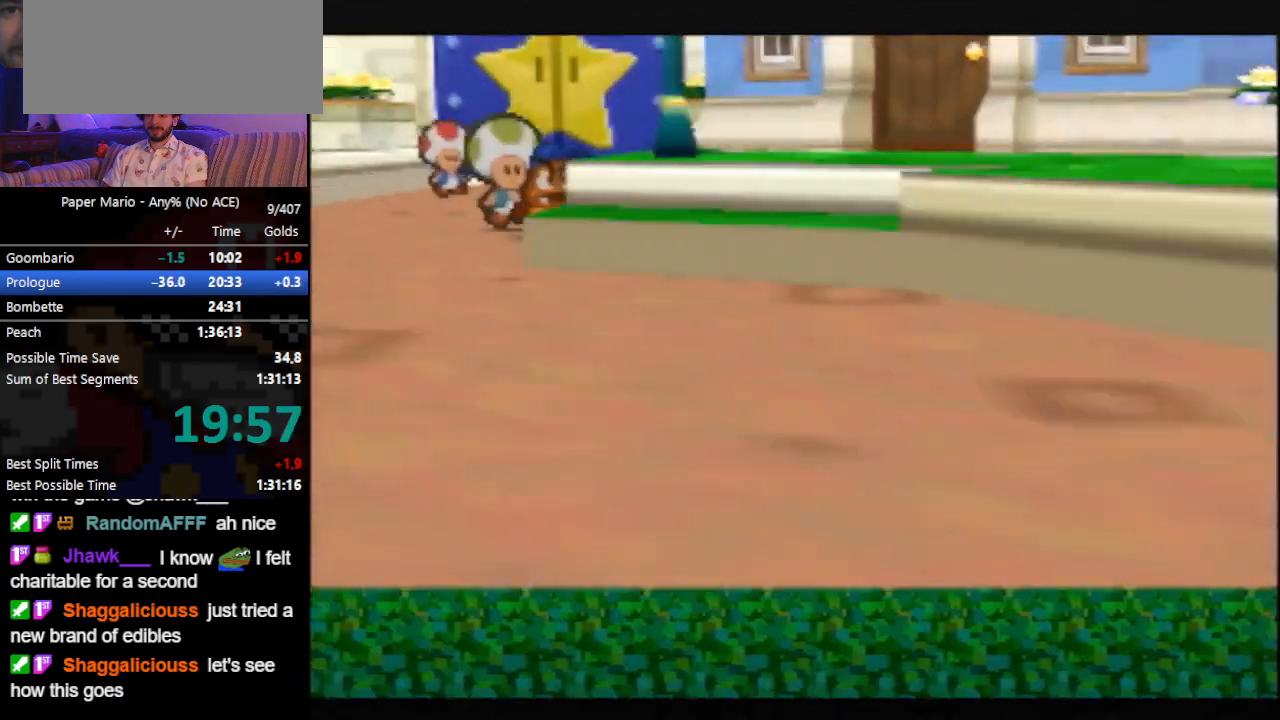
{"buttons": [], "left_stick": "center", "events": []}
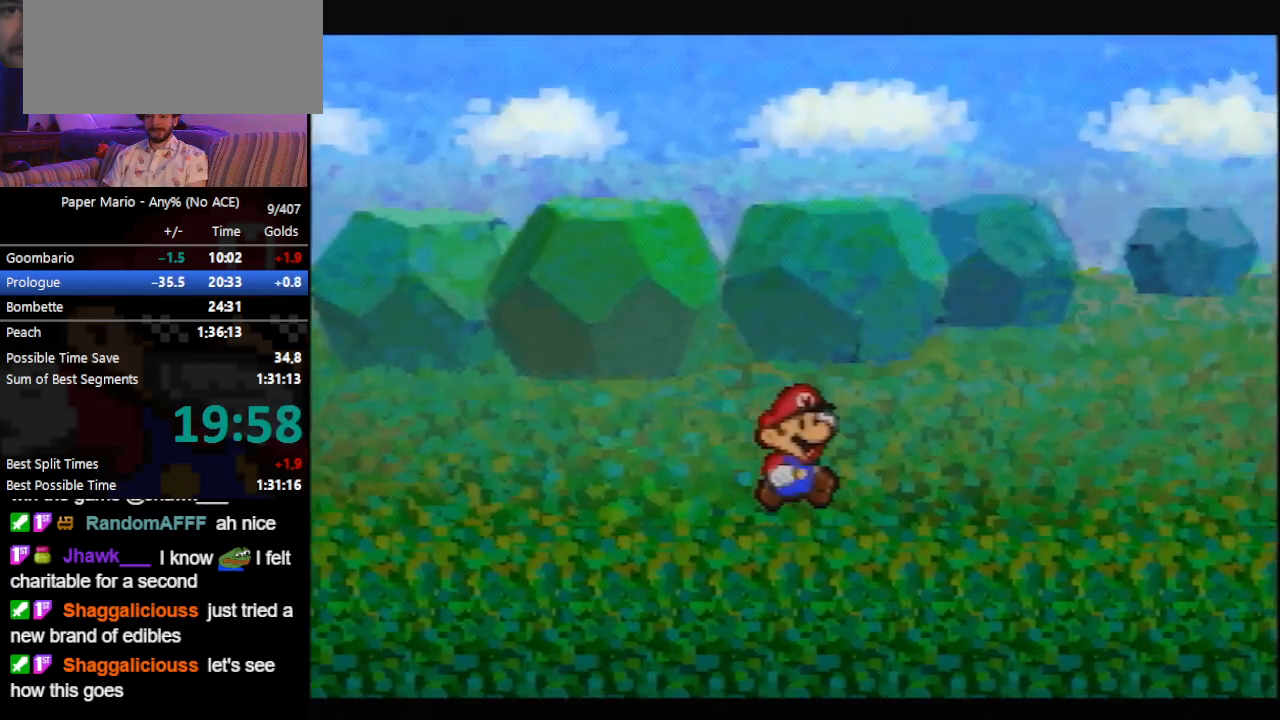
{"buttons": [], "left_stick": "center", "events": []}
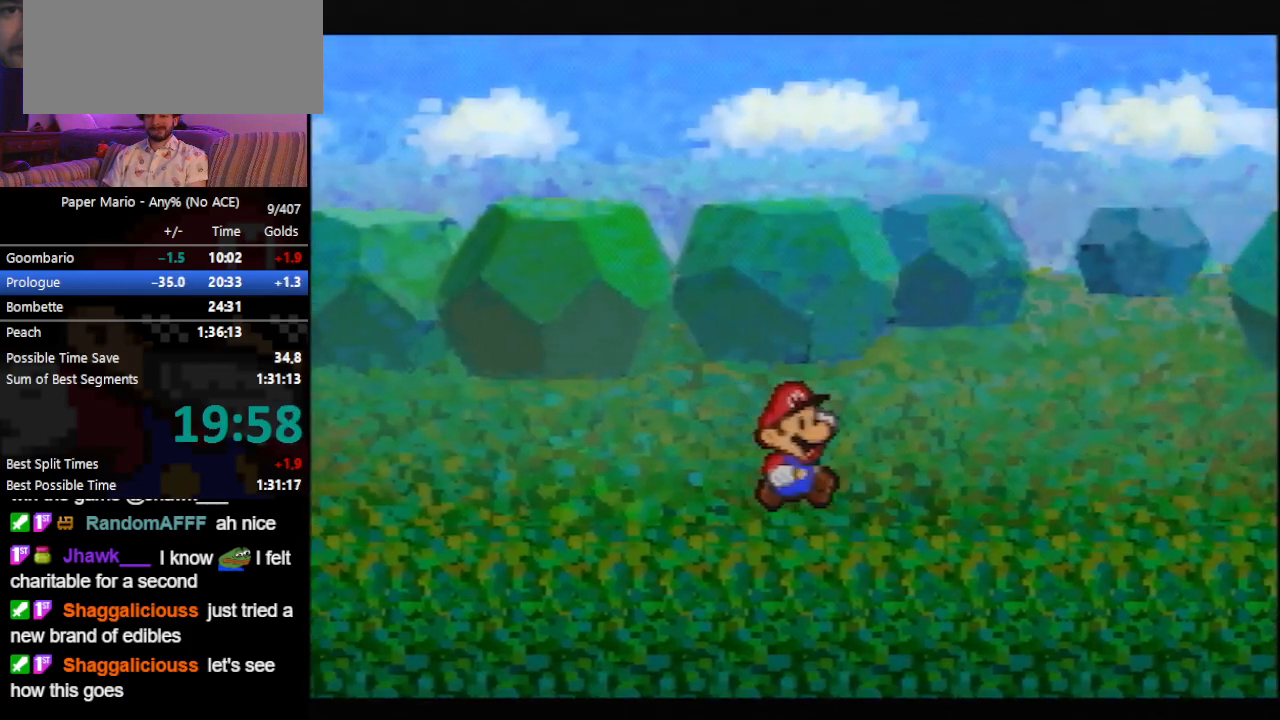
{"buttons": [], "left_stick": "center", "events": []}
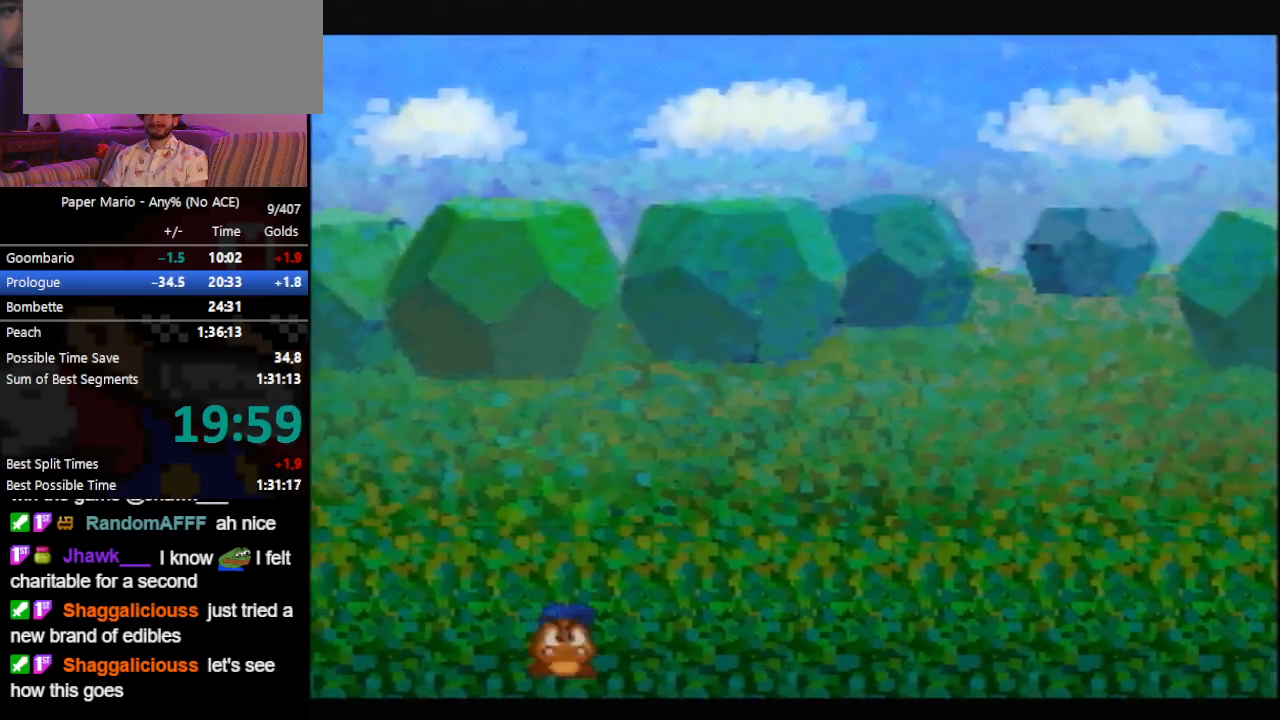
{"buttons": [], "left_stick": "center", "events": []}
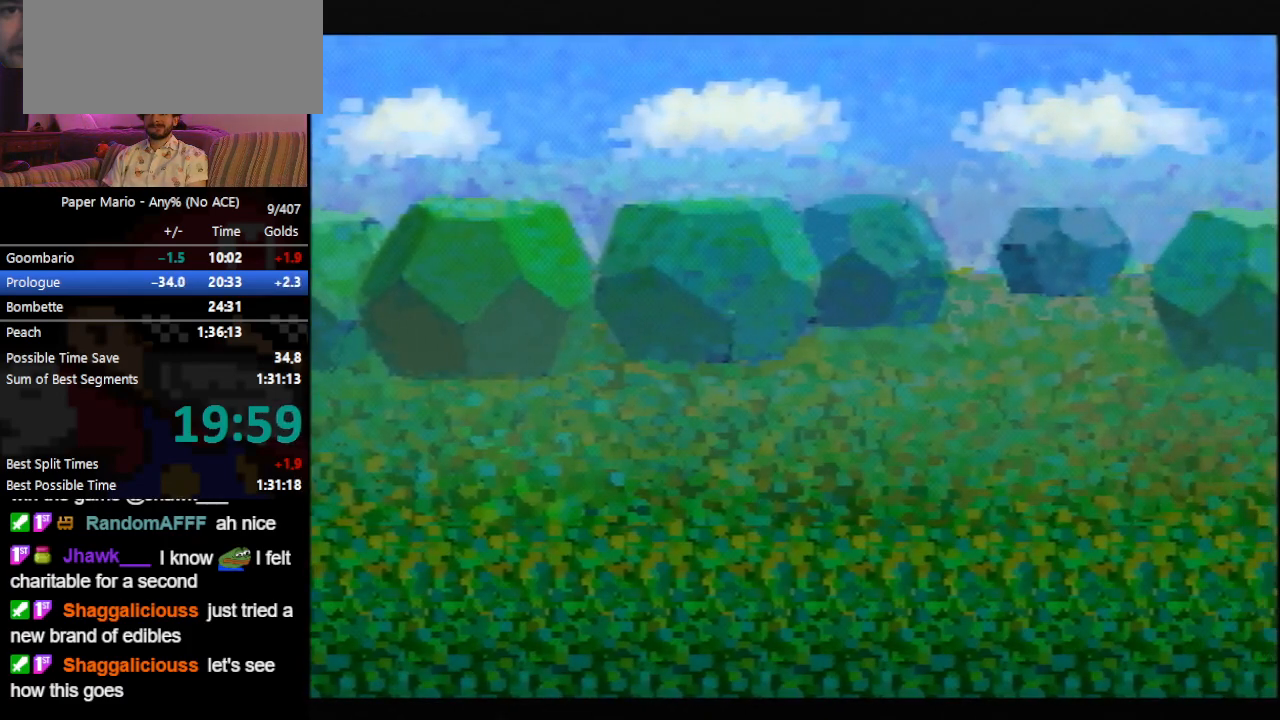
{"buttons": [], "left_stick": "up", "events": [[333, "Z", "down"], [433, "Z", "up"], [500, "left_stick", "up"]]}
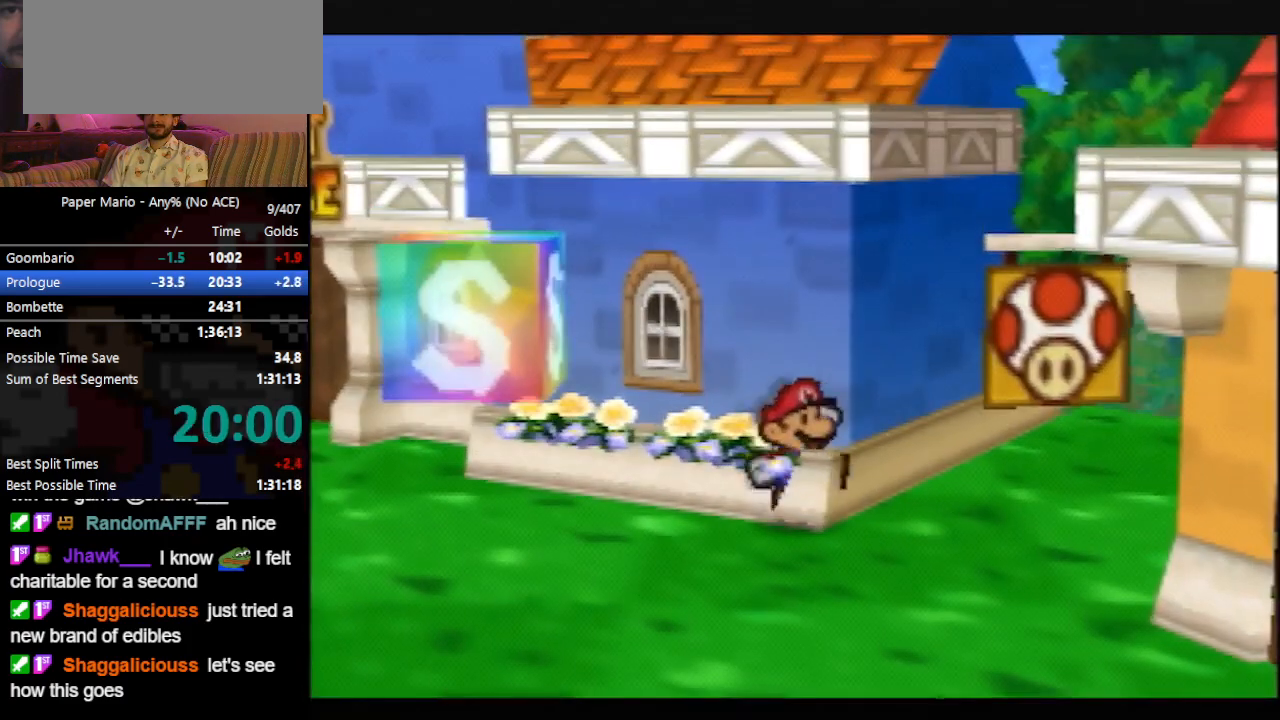
{"buttons": ["A"], "left_stick": "up-right", "events": [[167, "A", "down"], [433, "left_stick", "up-right"]]}
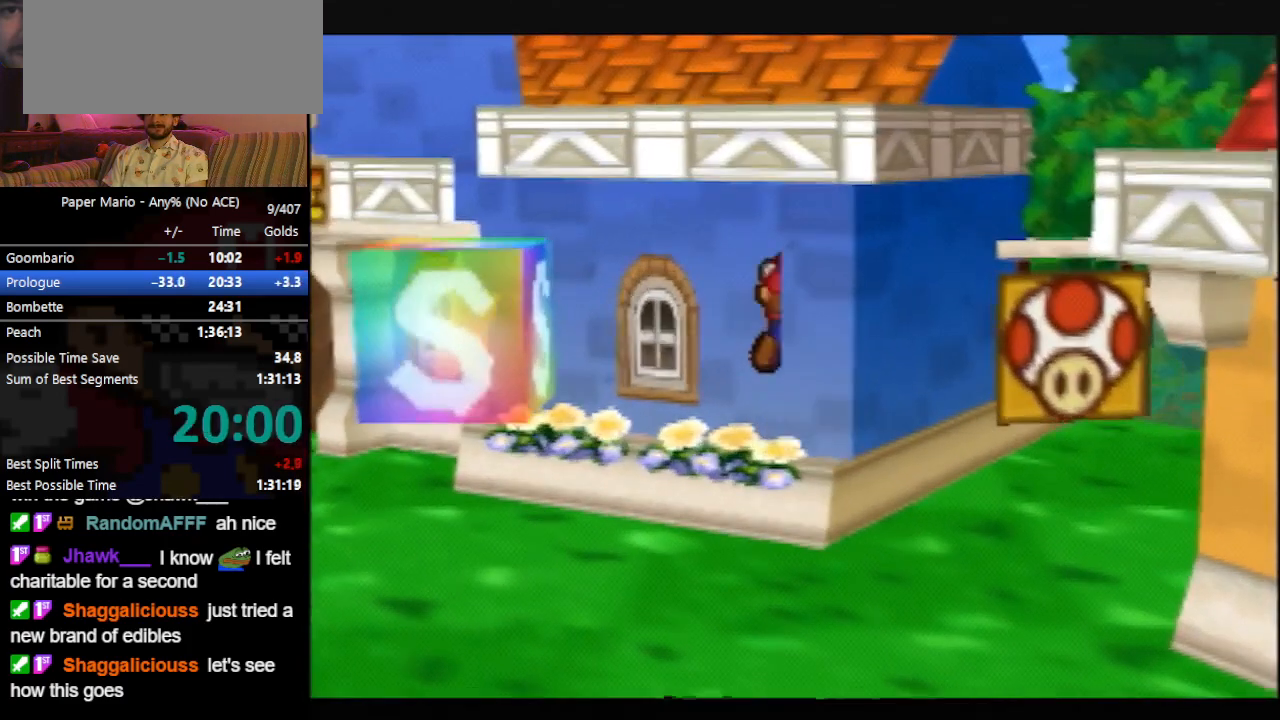
{"buttons": ["A"], "left_stick": "right", "events": [[267, "left_stick", "right"]]}
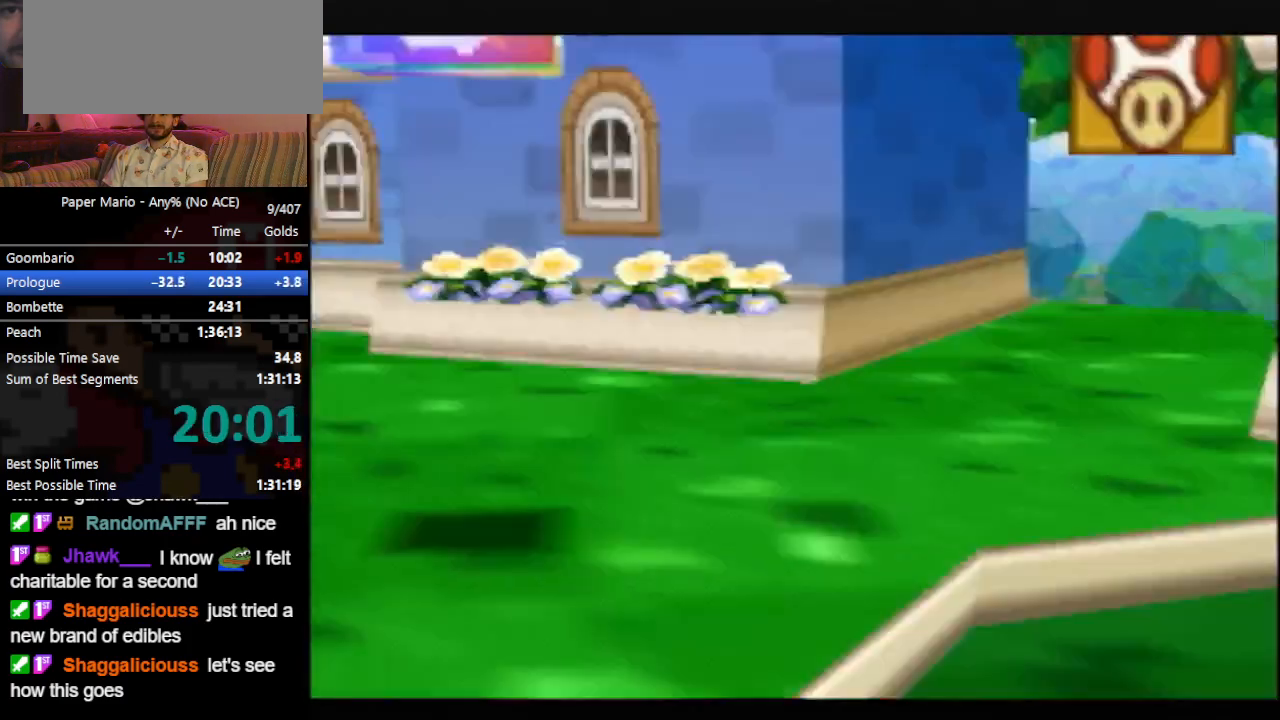
{"buttons": ["A"], "left_stick": "right", "events": []}
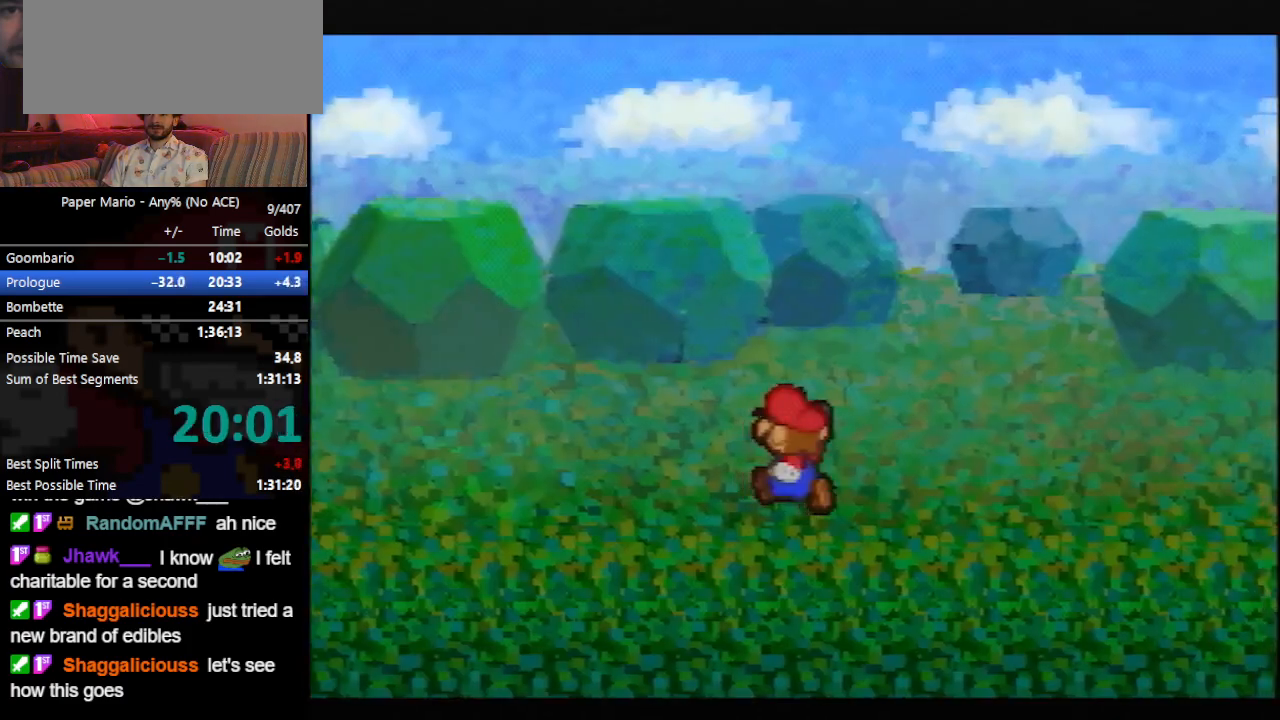
{"buttons": ["A"], "left_stick": "right", "events": []}
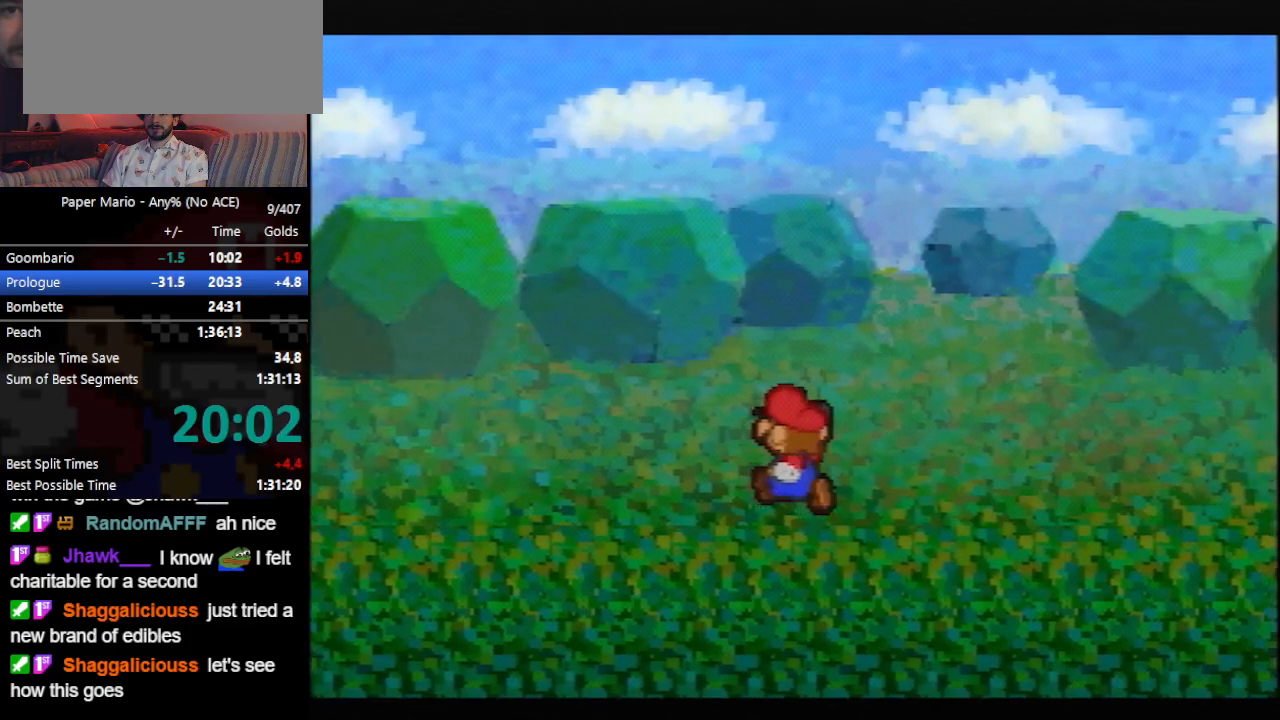
{"buttons": ["A"], "left_stick": "down-right", "events": [[467, "left_stick", "down-right"]]}
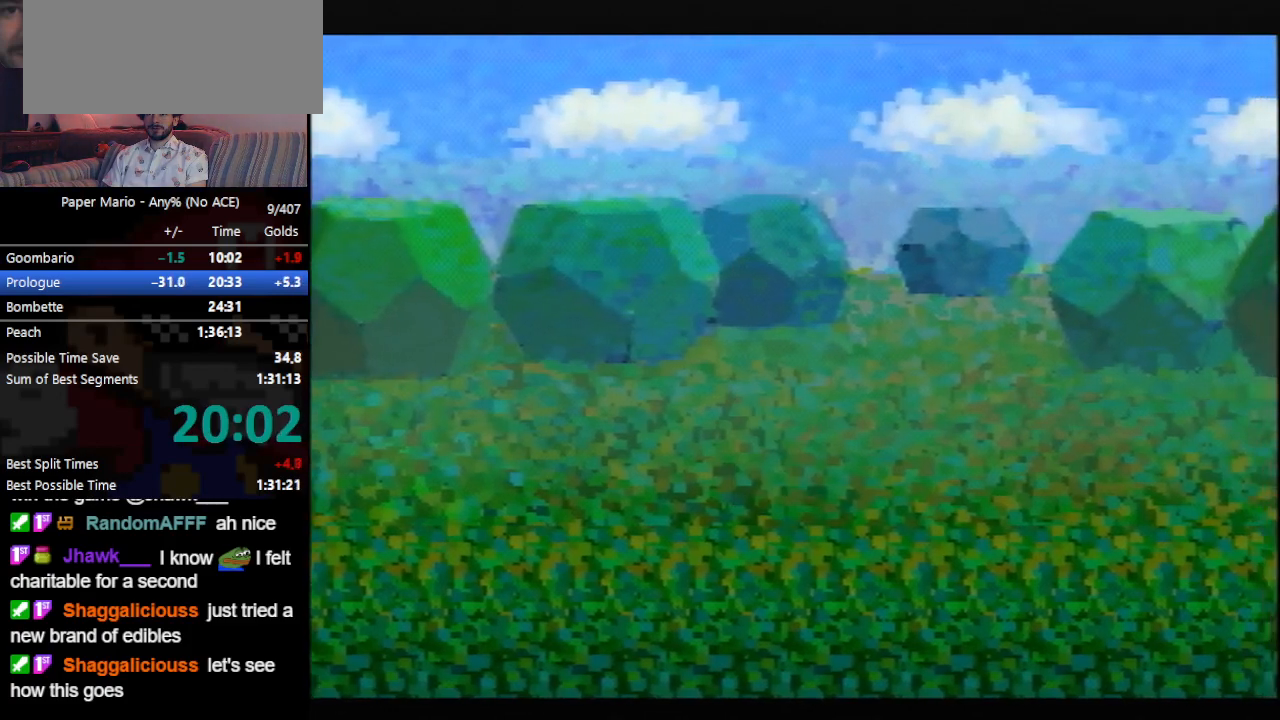
{"buttons": ["A"], "left_stick": "down", "events": [[467, "left_stick", "down"]]}
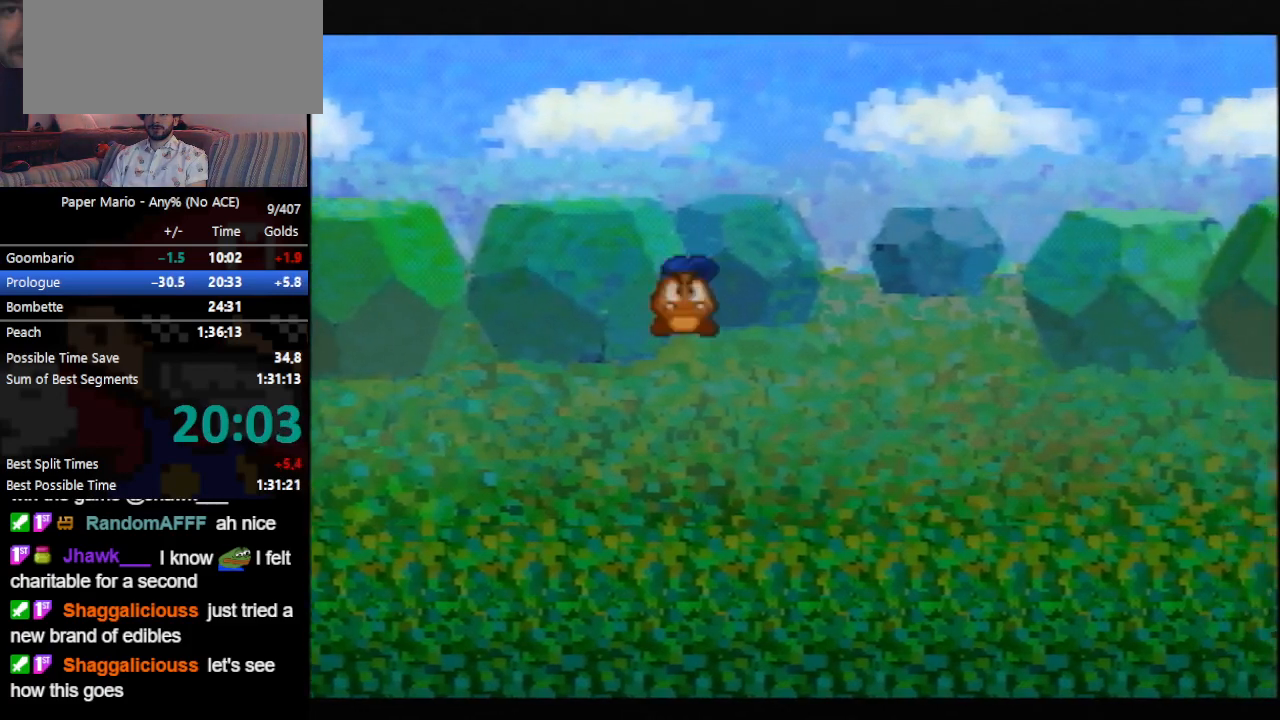
{"buttons": [], "left_stick": "down", "events": [[200, "A", "up"]]}
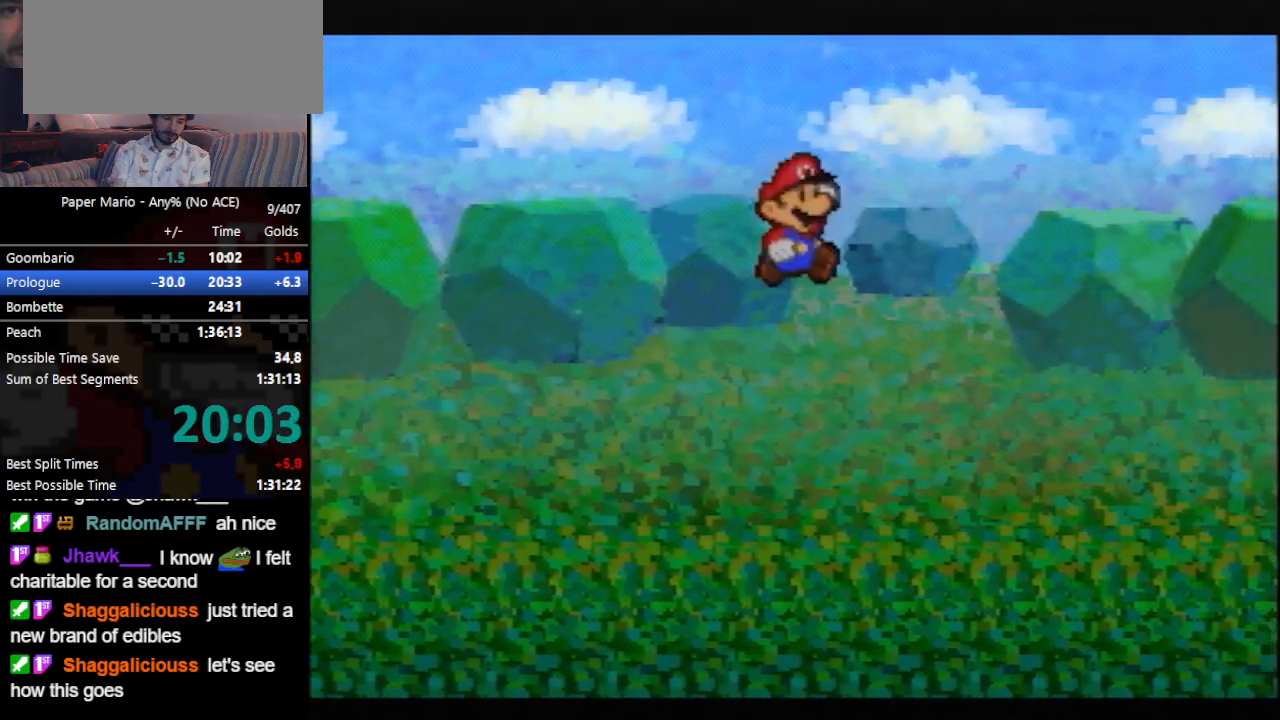
{"buttons": [], "left_stick": "down", "events": []}
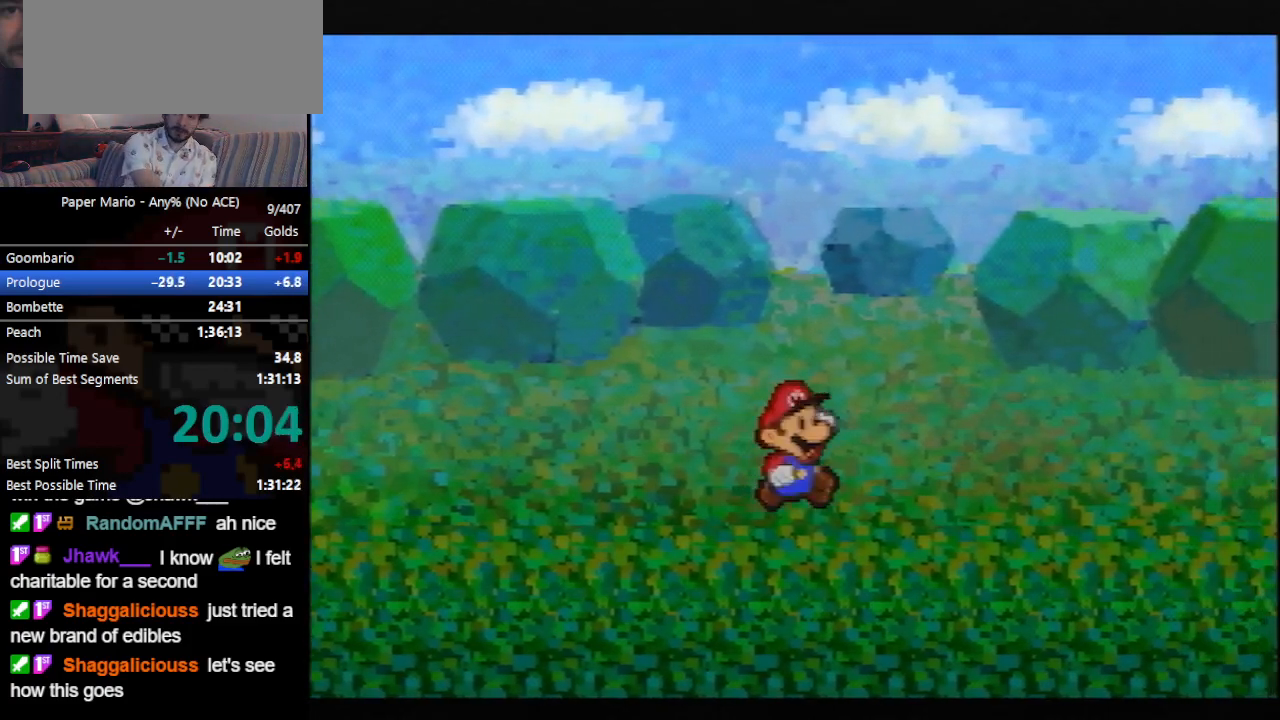
{"buttons": [], "left_stick": "down", "events": []}
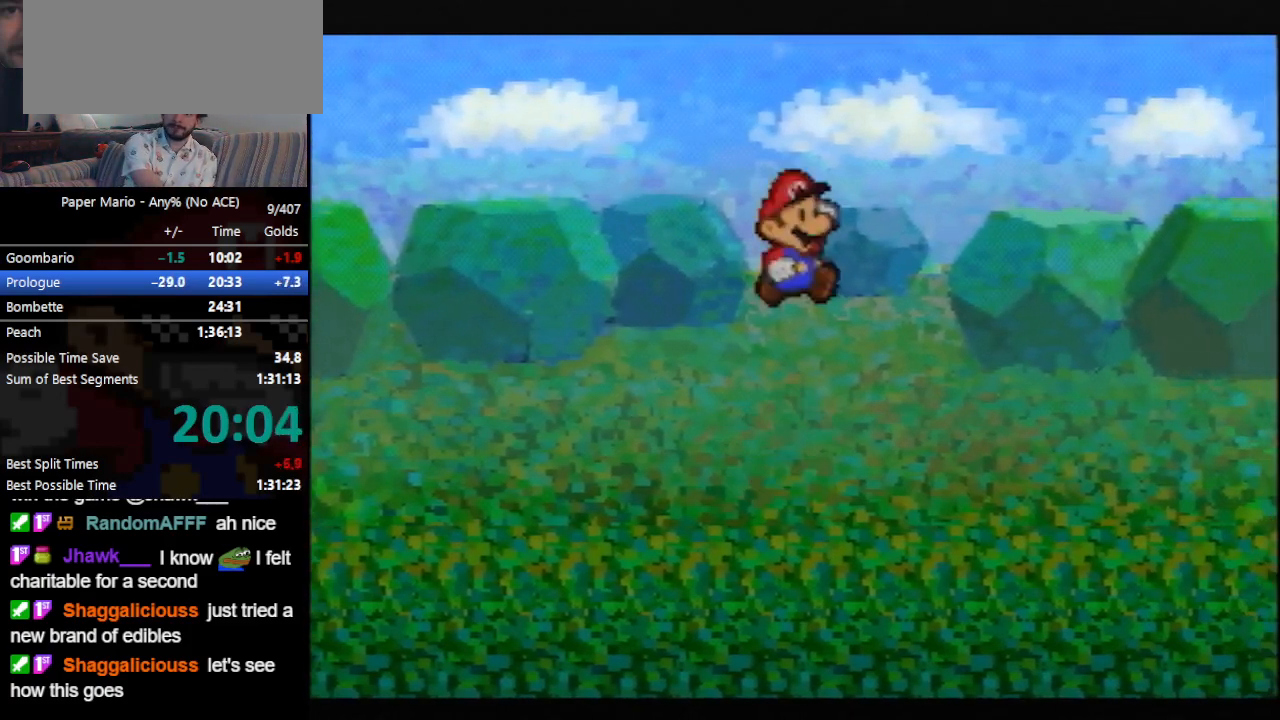
{"buttons": ["Z"], "left_stick": "down", "events": [[400, "Z", "down"], [433, "Z", "up"], [500, "Z", "down"]]}
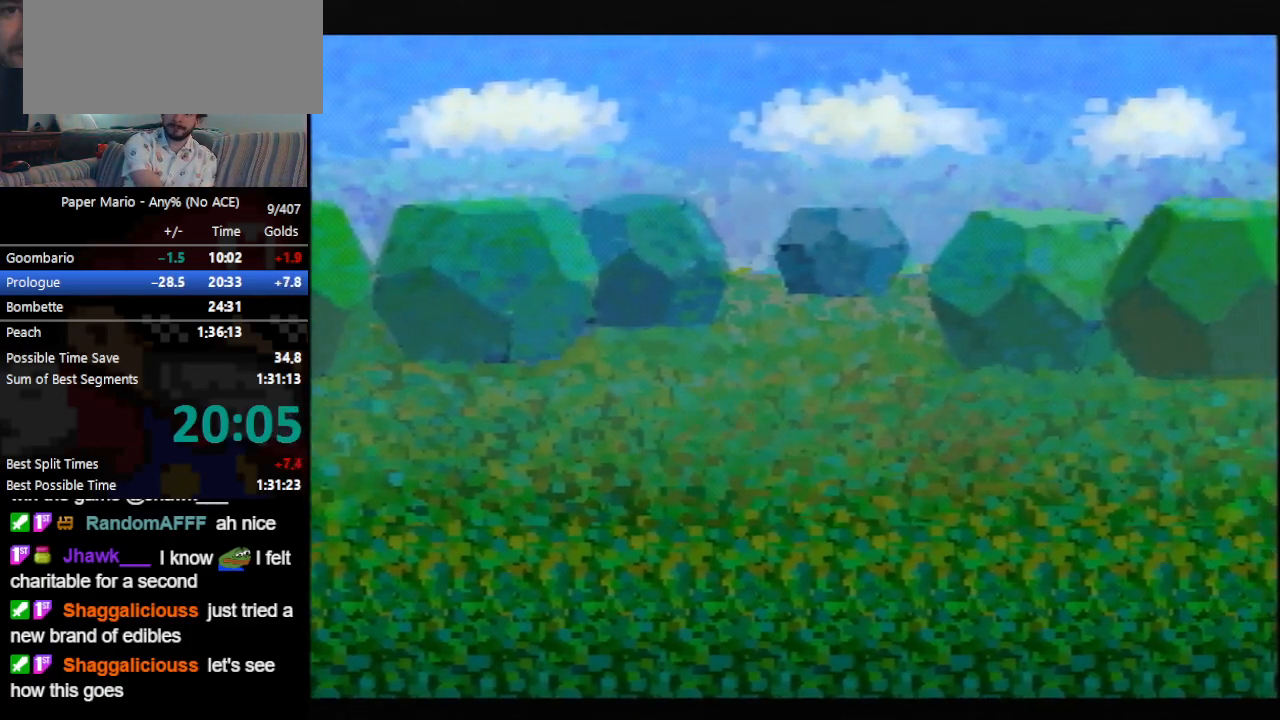
{"buttons": [], "left_stick": "right", "events": [[100, "Z", "up"], [200, "left_stick", "down-right"], [333, "left_stick", "right"], [433, "Z", "down"], [467, "Z", "up"]]}